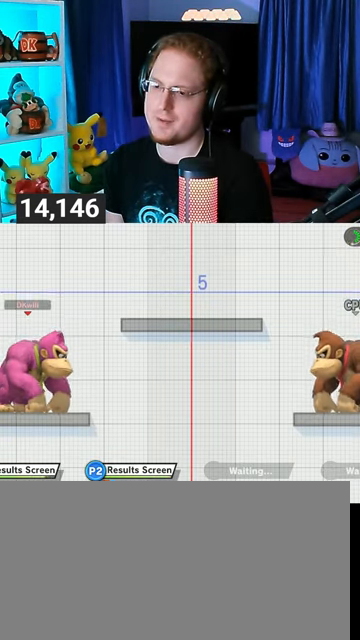
Gameplay with a controller (Nintendo layout); each line is a JSON object with the inputs held at the frame after it. "events" lists button and stick changes between this image and that frame as [ms after this image, input, new state], when the widget could be followed in between. Not read: L3 R3.
{"buttons": ["Y"], "left_stick": "left", "right_stick": "center", "events": [[467, "Y", "down"], [500, "left_stick", "left"]]}
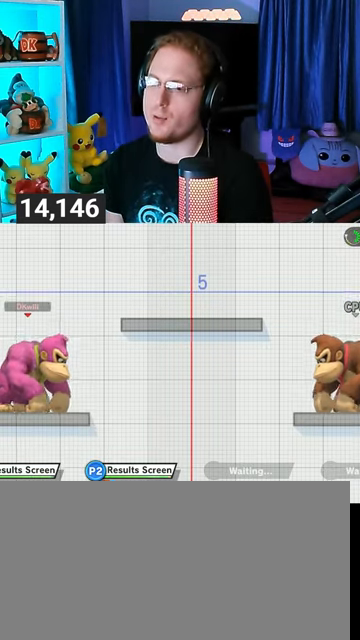
{"buttons": [], "left_stick": "left", "right_stick": "center", "events": [[200, "Y", "up"]]}
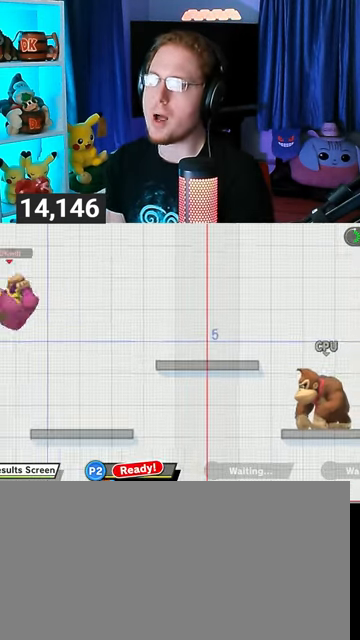
{"buttons": [], "left_stick": "left", "right_stick": "center", "events": []}
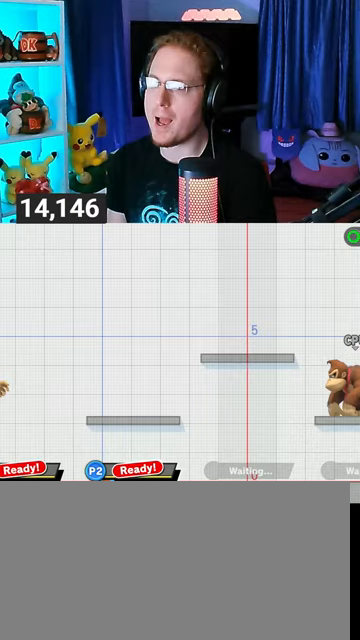
{"buttons": ["Y"], "left_stick": "center", "right_stick": "center", "events": [[233, "left_stick", "center"], [433, "Y", "down"]]}
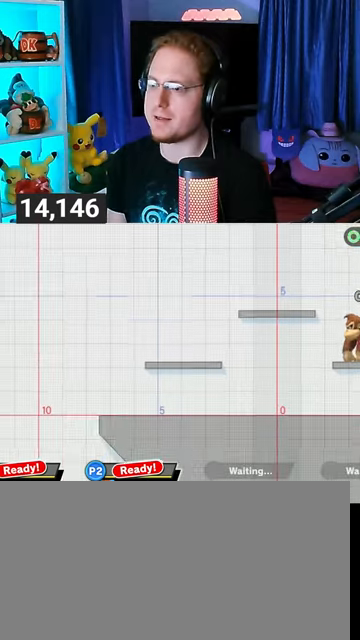
{"buttons": [], "left_stick": "right", "right_stick": "center", "events": [[67, "Y", "up"], [167, "left_stick", "right"], [367, "left_stick", "center"], [500, "left_stick", "right"]]}
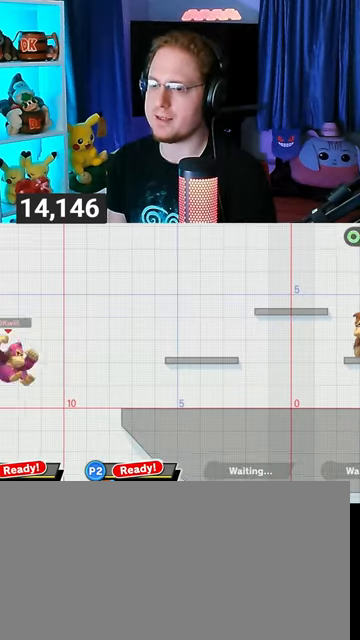
{"buttons": [], "left_stick": "right", "right_stick": "center", "events": [[167, "X", "down"], [267, "X", "up"]]}
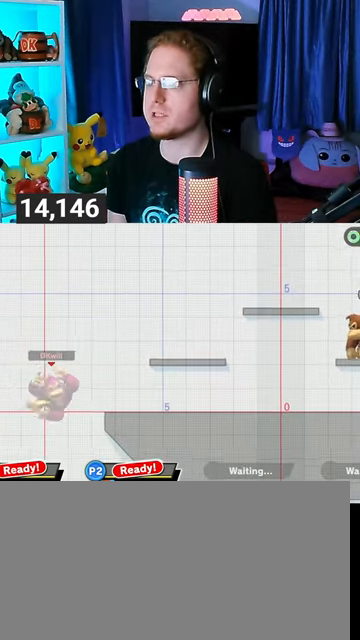
{"buttons": [], "left_stick": "center", "right_stick": "center", "events": [[333, "left_stick", "center"]]}
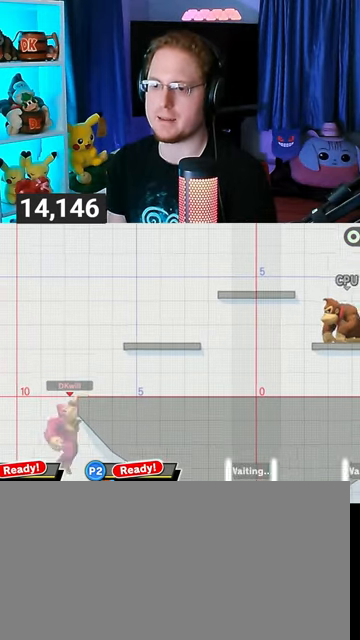
{"buttons": [], "left_stick": "right", "right_stick": "center", "events": [[433, "left_stick", "right"]]}
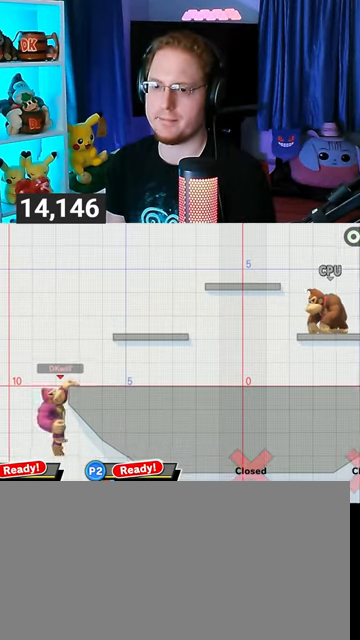
{"buttons": [], "left_stick": "center", "right_stick": "center", "events": [[300, "left_stick", "center"]]}
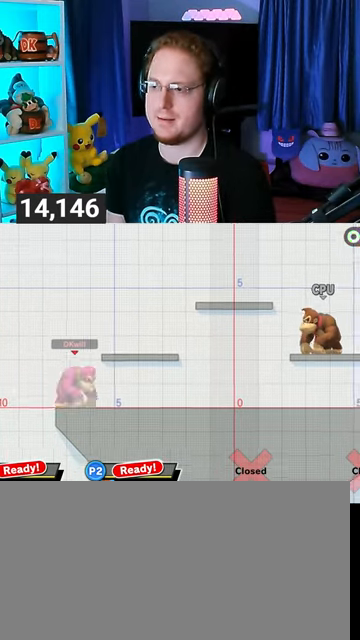
{"buttons": ["X"], "left_stick": "down-left", "right_stick": "center", "events": [[33, "left_stick", "right"], [300, "Y", "down"], [300, "left_stick", "down-left"], [400, "X", "down"], [400, "Y", "up"]]}
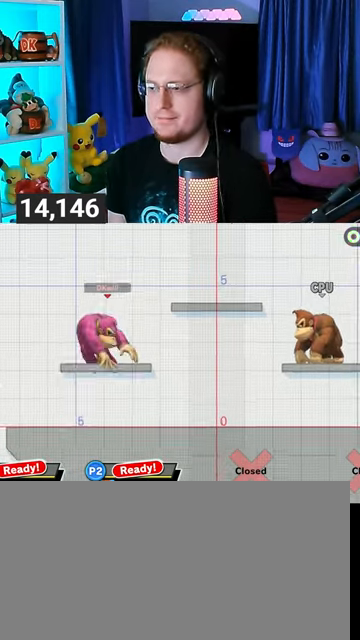
{"buttons": [], "left_stick": "center", "right_stick": "center", "events": [[67, "X", "up"], [100, "left_stick", "center"]]}